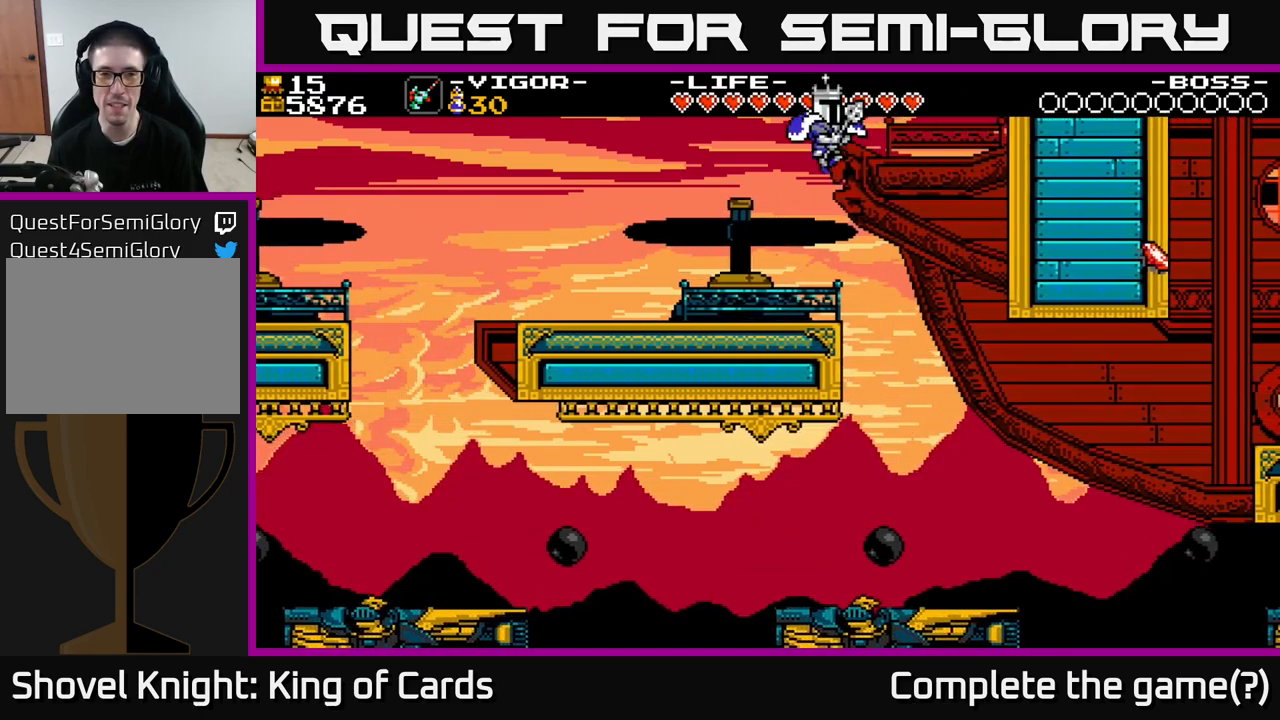
Gameplay with a controller (Xbox layout); each line is a JSON object with the inputs held at the frame after it. "events" lists button and stick changes between this image and that frame as [ms after this image, input, new state], when the widget could be followed in between. Not read: left_stick.
{"buttons": ["A", "DPAD_RIGHT"], "right_stick": "center", "events": [[284, "DPAD_LEFT", "up"], [317, "DPAD_RIGHT", "down"], [467, "A", "down"]]}
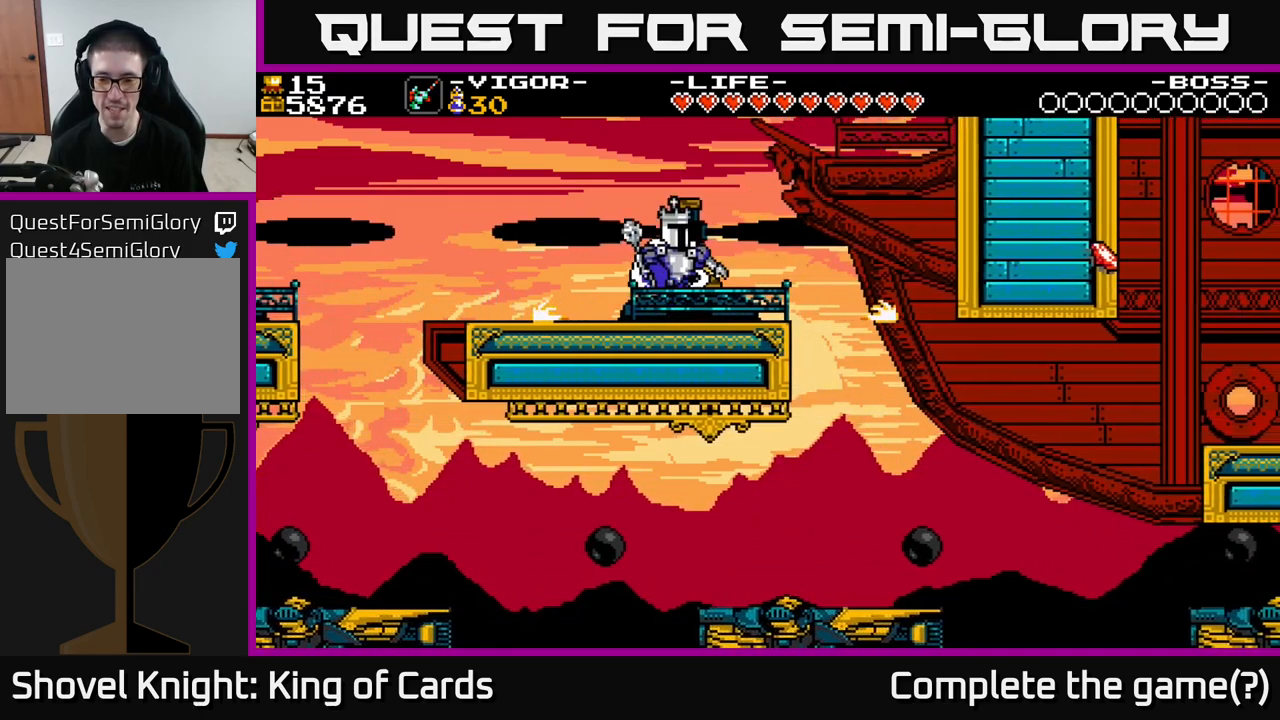
{"buttons": ["DPAD_RIGHT"], "right_stick": "center", "events": [[50, "A", "up"]]}
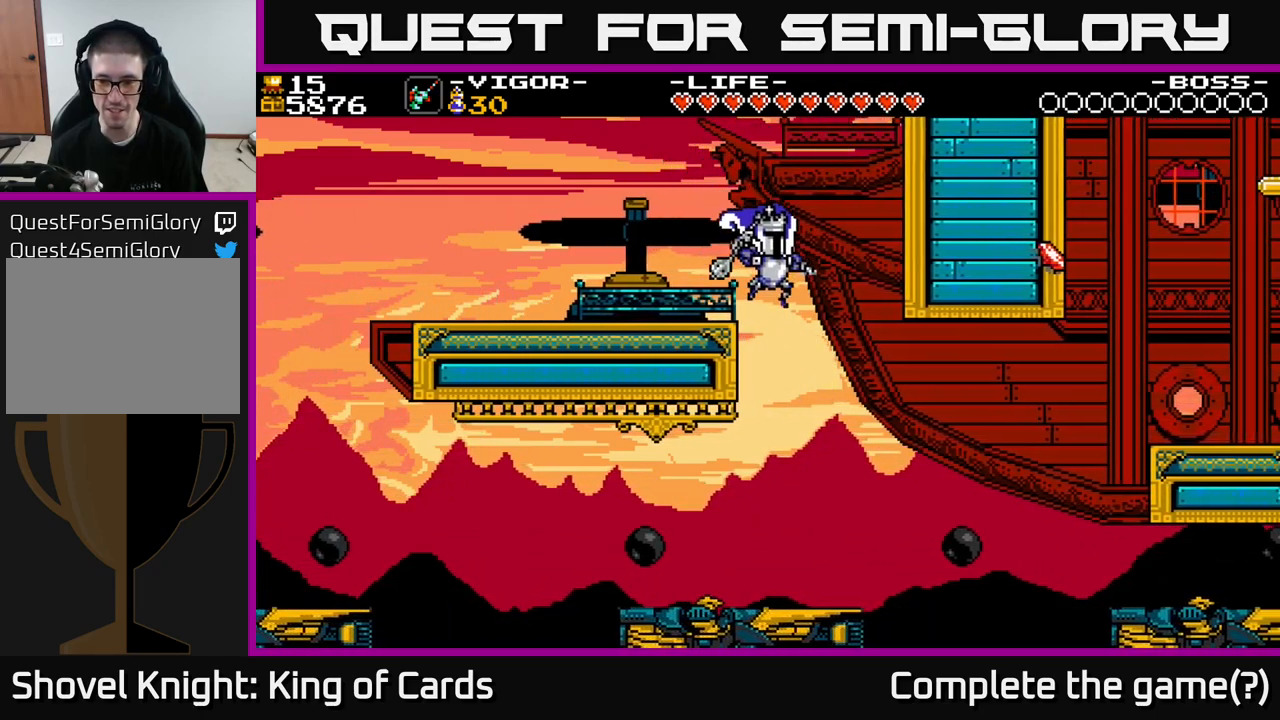
{"buttons": ["DPAD_RIGHT"], "right_stick": "center", "events": [[67, "DPAD_RIGHT", "up"], [167, "DPAD_LEFT", "down"], [250, "DPAD_LEFT", "up"], [434, "DPAD_RIGHT", "down"]]}
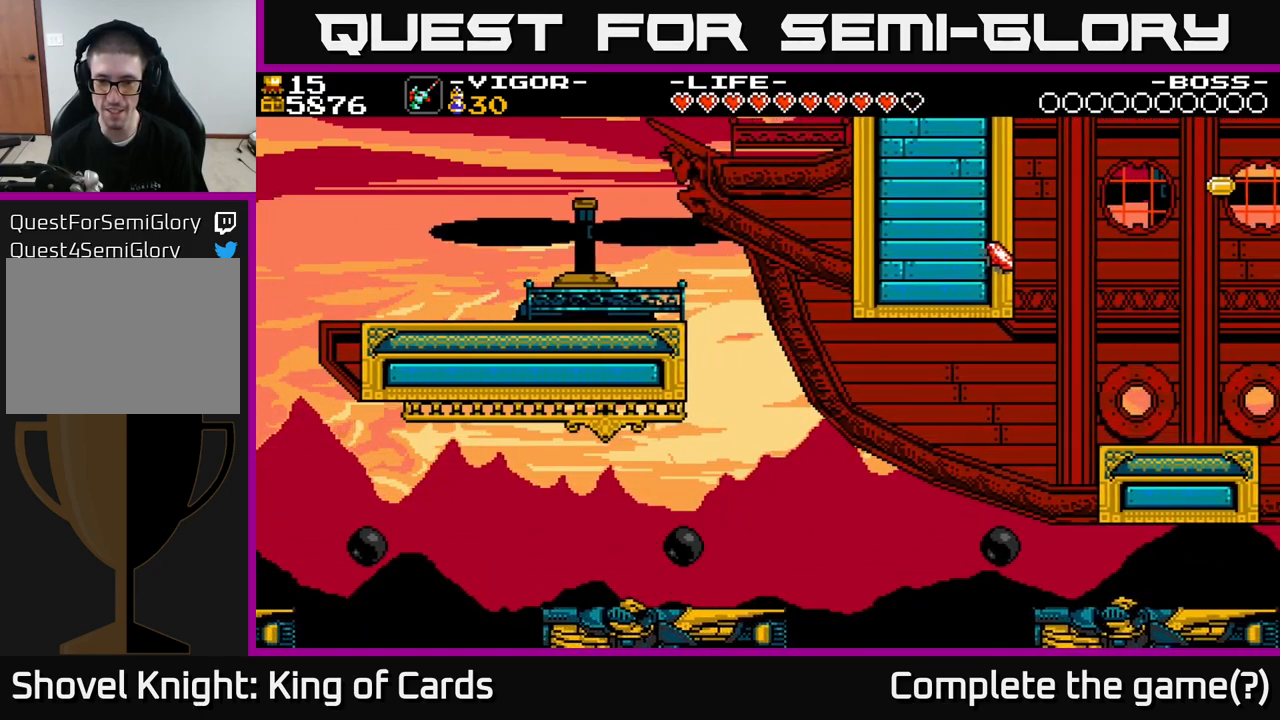
{"buttons": [], "right_stick": "center", "events": [[384, "DPAD_RIGHT", "up"]]}
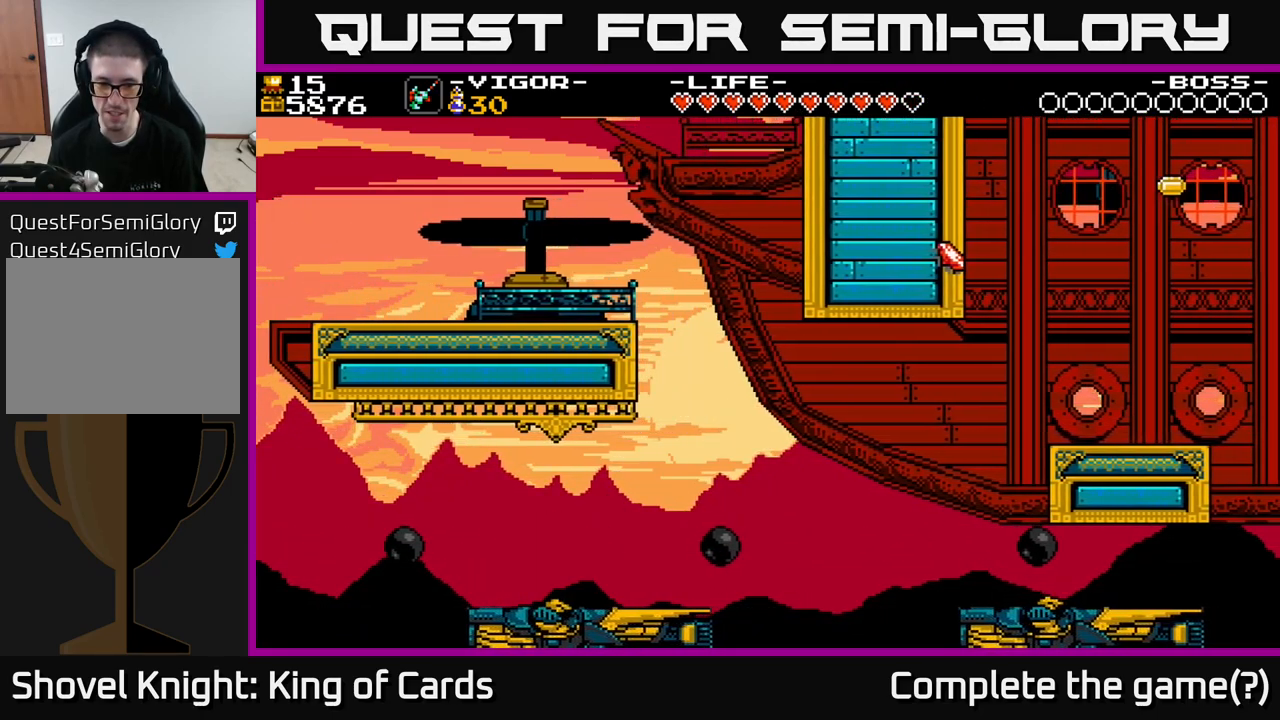
{"buttons": ["DPAD_RIGHT"], "right_stick": "center", "events": [[117, "DPAD_RIGHT", "down"]]}
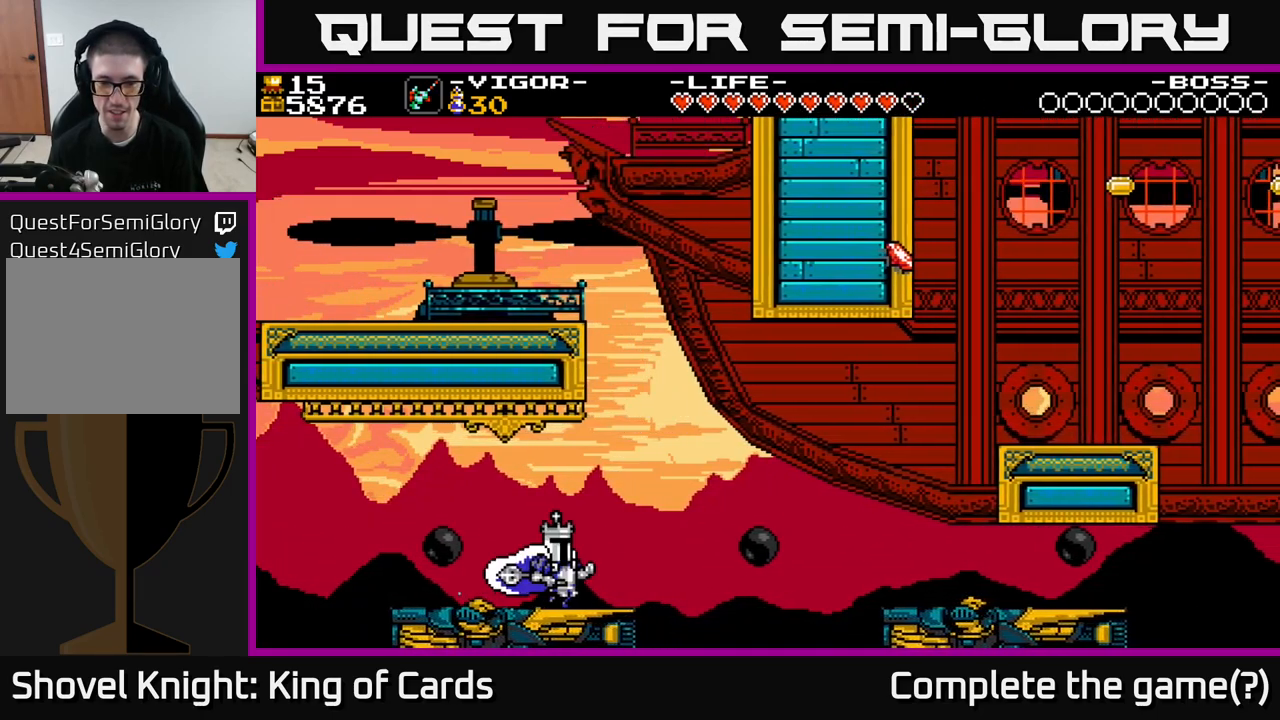
{"buttons": ["A", "DPAD_RIGHT"], "right_stick": "center", "events": [[267, "A", "down"]]}
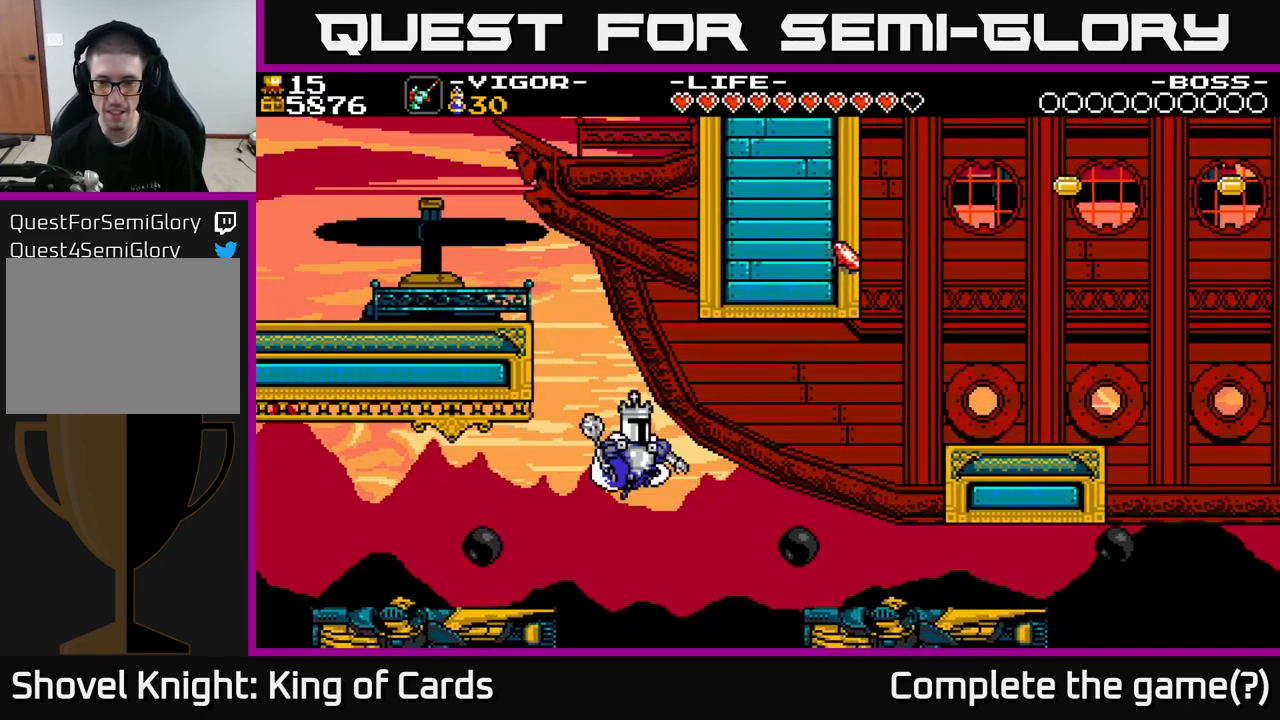
{"buttons": ["A", "X", "DPAD_RIGHT"], "right_stick": "center", "events": [[417, "X", "down"]]}
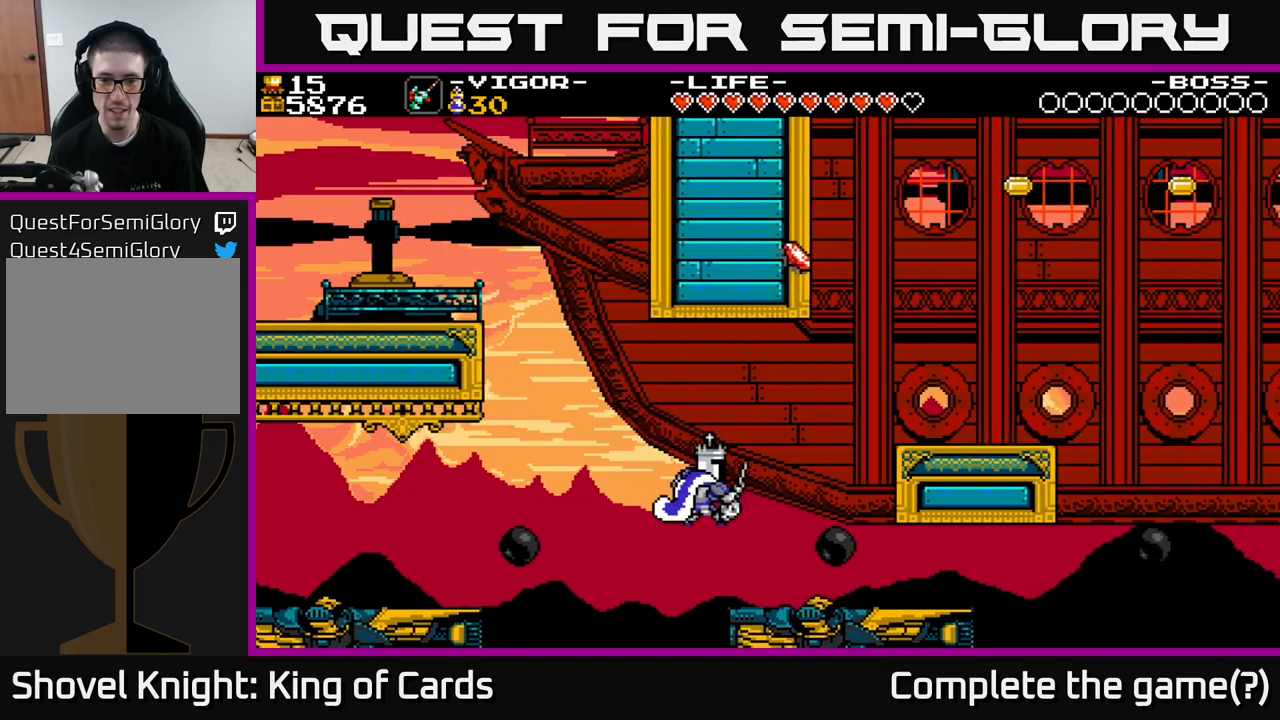
{"buttons": ["DPAD_RIGHT"], "right_stick": "center", "events": [[350, "A", "up"], [367, "X", "up"]]}
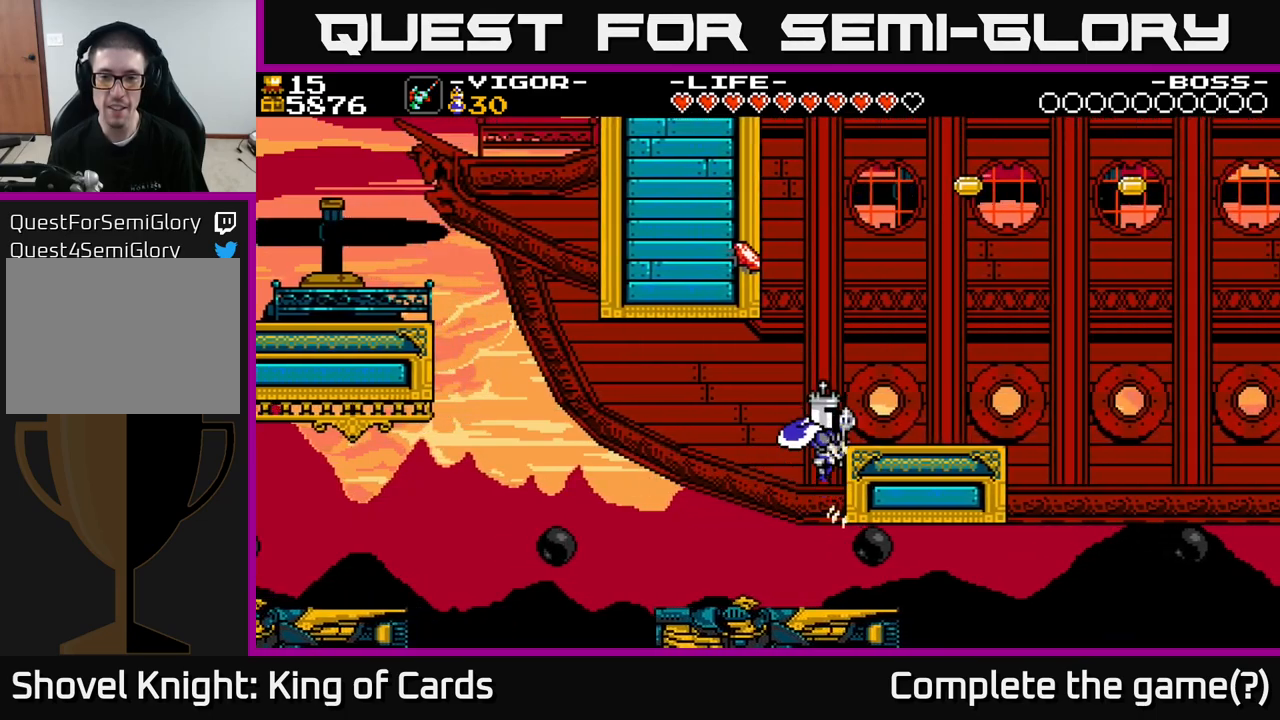
{"buttons": [], "right_stick": "center", "events": [[467, "DPAD_RIGHT", "up"]]}
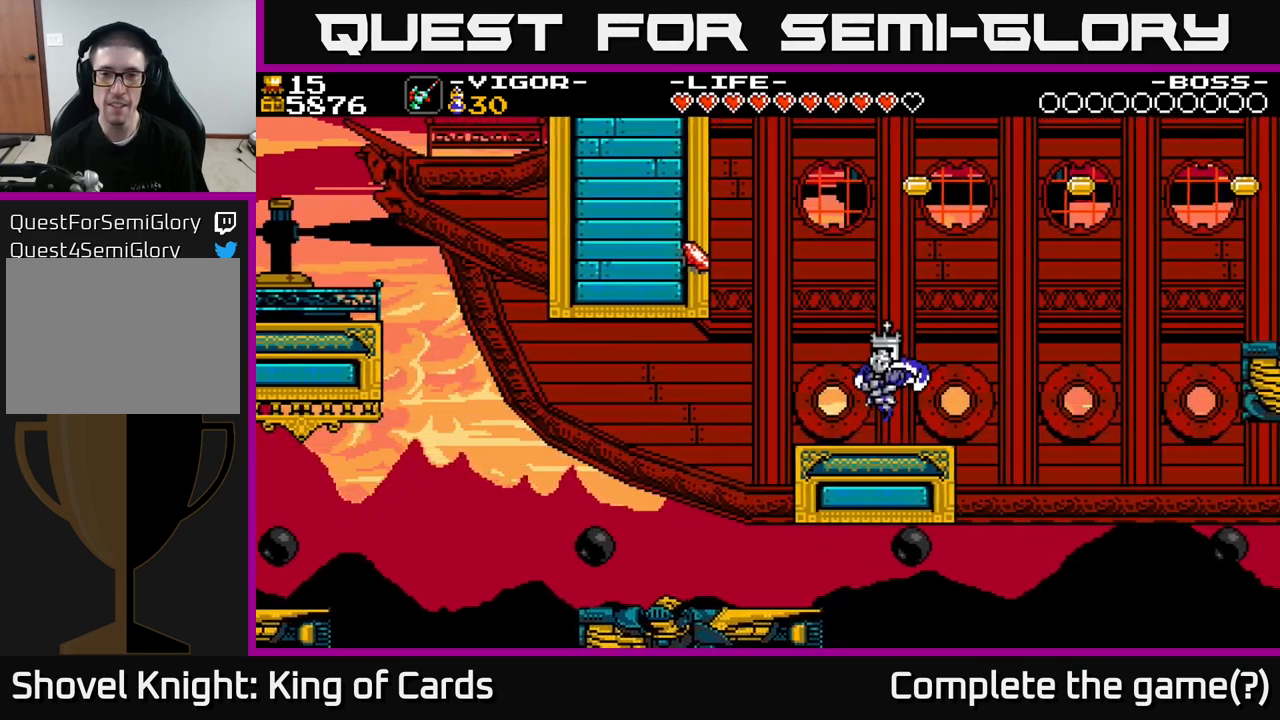
{"buttons": ["A", "X", "DPAD_LEFT"], "right_stick": "center", "events": [[117, "DPAD_LEFT", "down"], [167, "A", "down"], [467, "X", "down"]]}
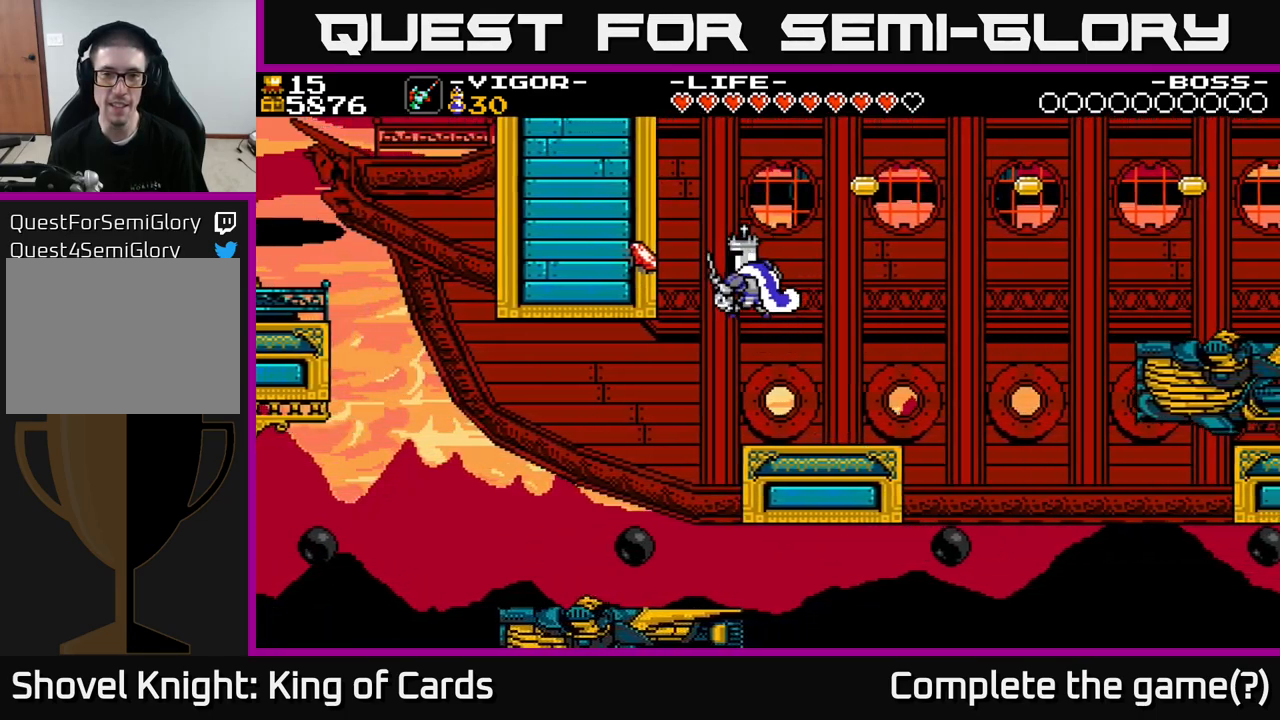
{"buttons": ["A", "DPAD_RIGHT"], "right_stick": "center", "events": [[183, "DPAD_LEFT", "up"], [267, "DPAD_RIGHT", "down"], [450, "X", "up"]]}
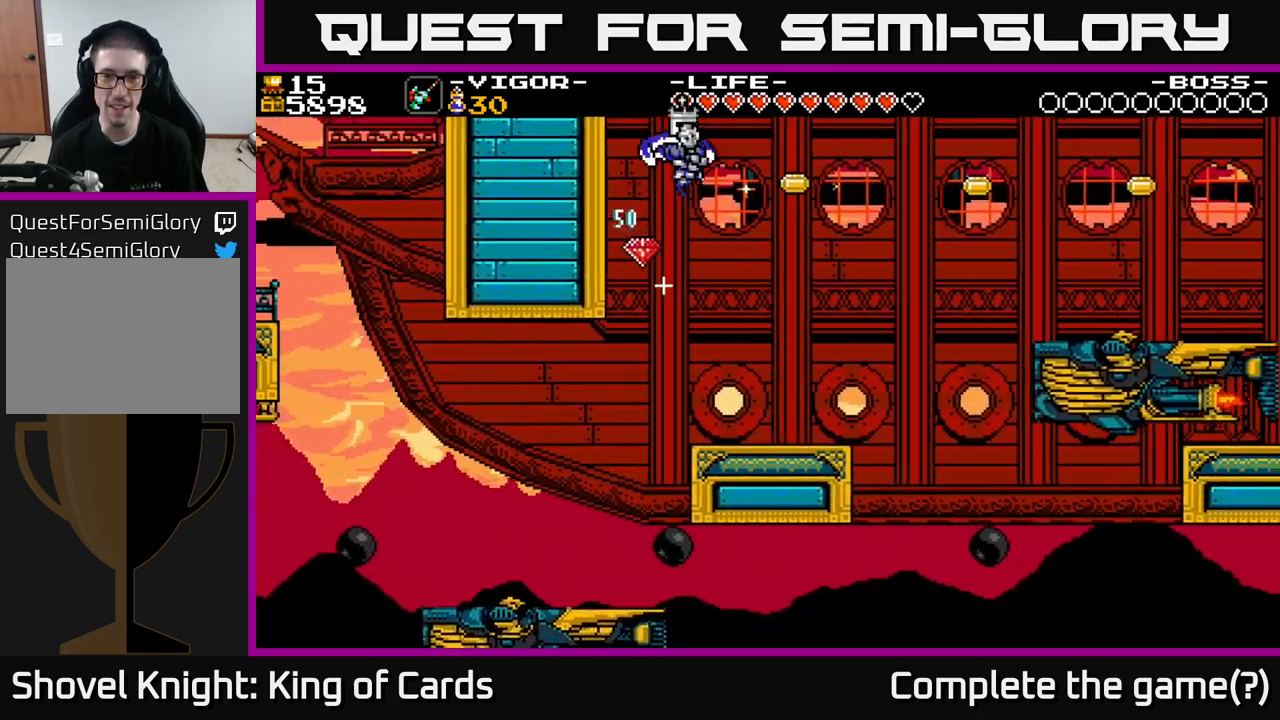
{"buttons": ["DPAD_LEFT"], "right_stick": "center", "events": [[17, "A", "up"], [333, "DPAD_RIGHT", "up"], [400, "DPAD_LEFT", "down"]]}
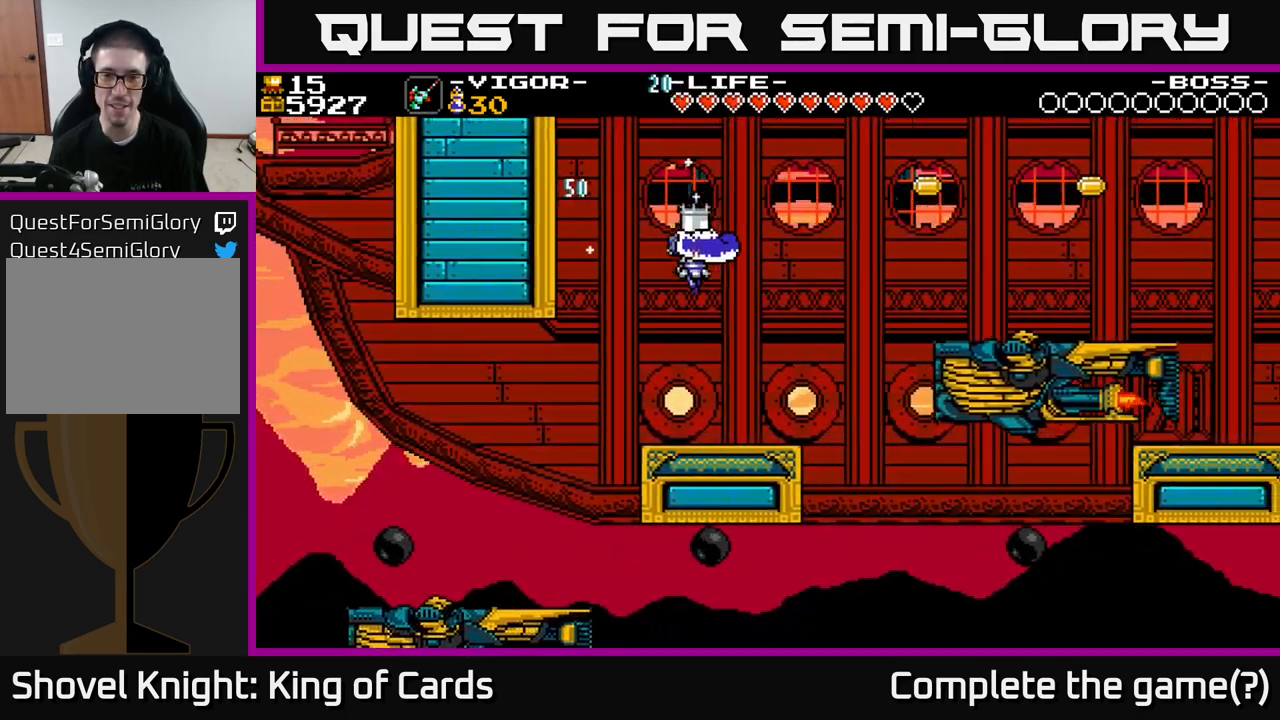
{"buttons": ["A", "X", "DPAD_RIGHT"], "right_stick": "center", "events": [[17, "DPAD_LEFT", "up"], [150, "DPAD_RIGHT", "down"], [317, "A", "down"], [467, "X", "down"]]}
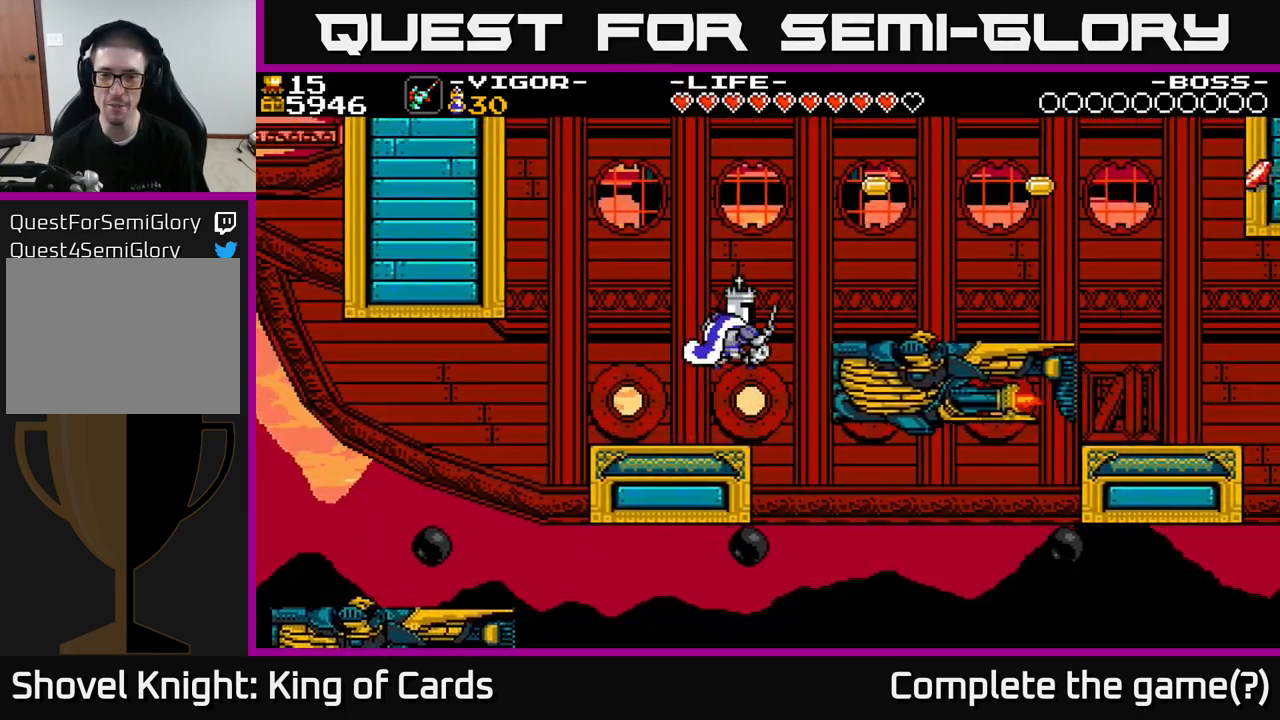
{"buttons": ["DPAD_RIGHT"], "right_stick": "center", "events": [[400, "X", "up"], [433, "A", "up"]]}
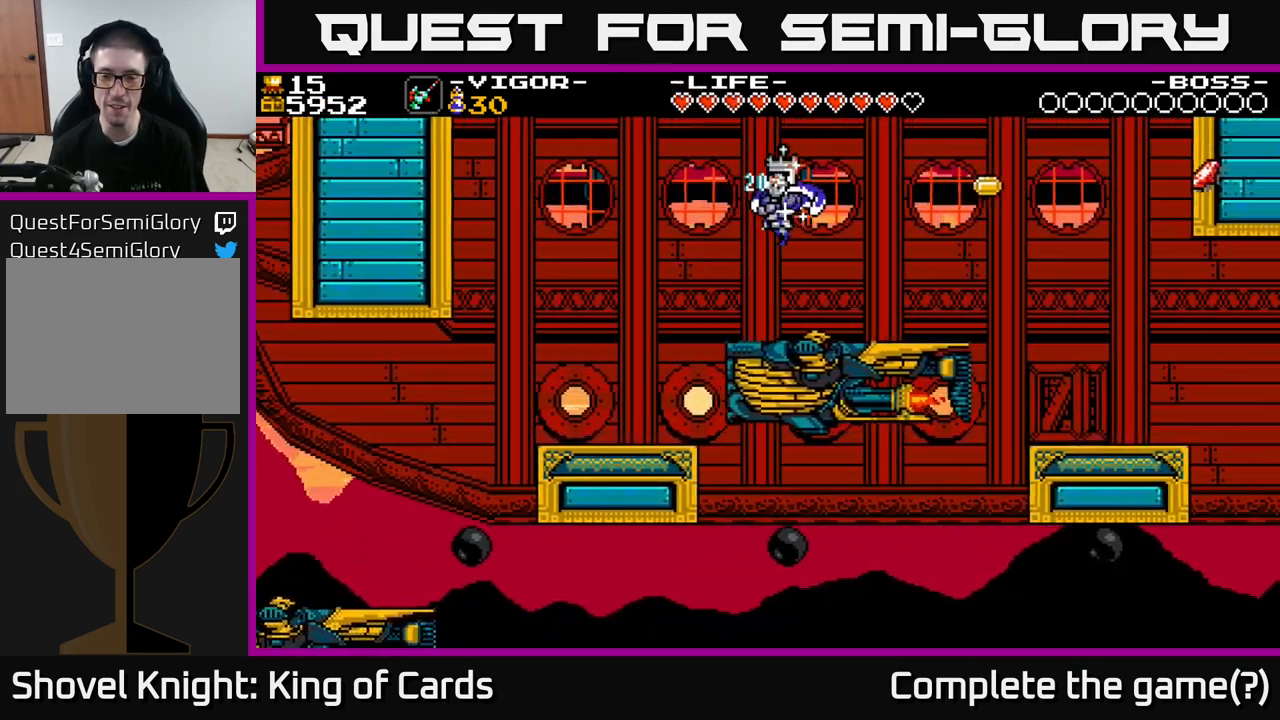
{"buttons": ["DPAD_RIGHT"], "right_stick": "center", "events": [[250, "DPAD_RIGHT", "up"], [433, "DPAD_RIGHT", "down"]]}
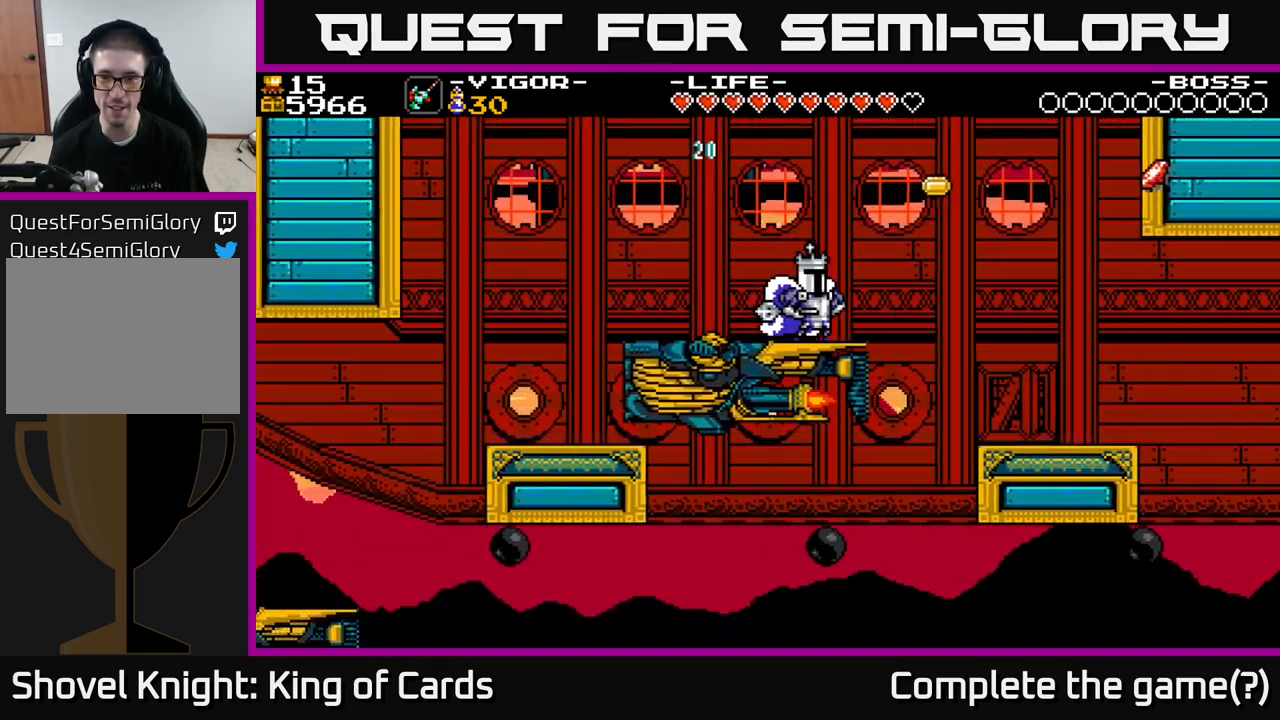
{"buttons": ["A", "DPAD_RIGHT"], "right_stick": "center", "events": [[200, "A", "down"]]}
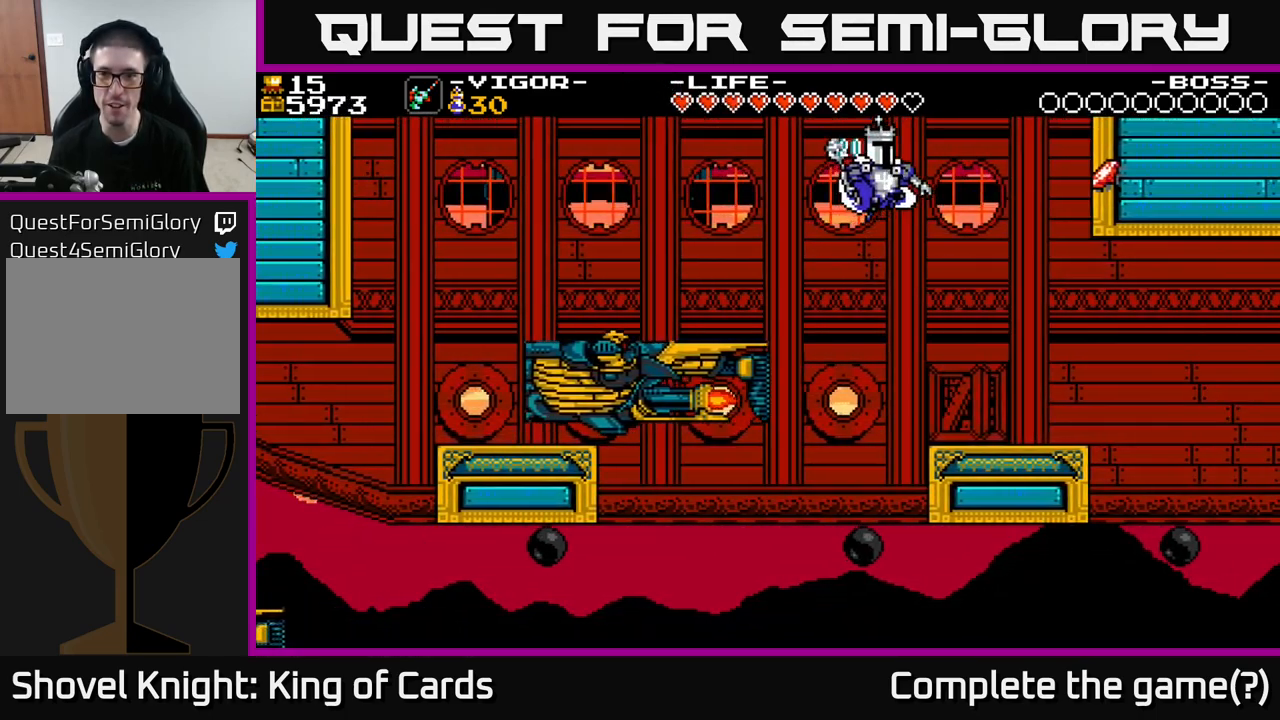
{"buttons": ["A", "X", "DPAD_RIGHT"], "right_stick": "center", "events": [[150, "X", "down"]]}
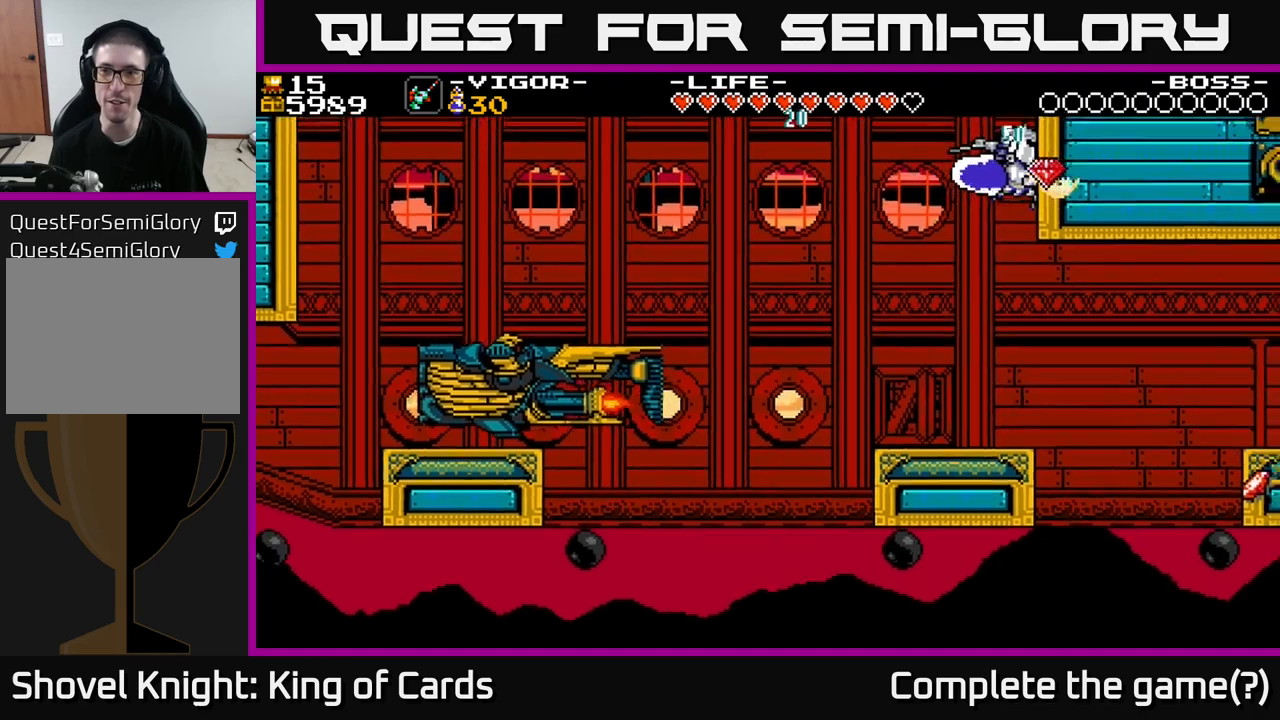
{"buttons": ["DPAD_LEFT"], "right_stick": "center", "events": [[50, "A", "up"], [50, "X", "up"], [67, "DPAD_RIGHT", "up"], [400, "DPAD_LEFT", "down"]]}
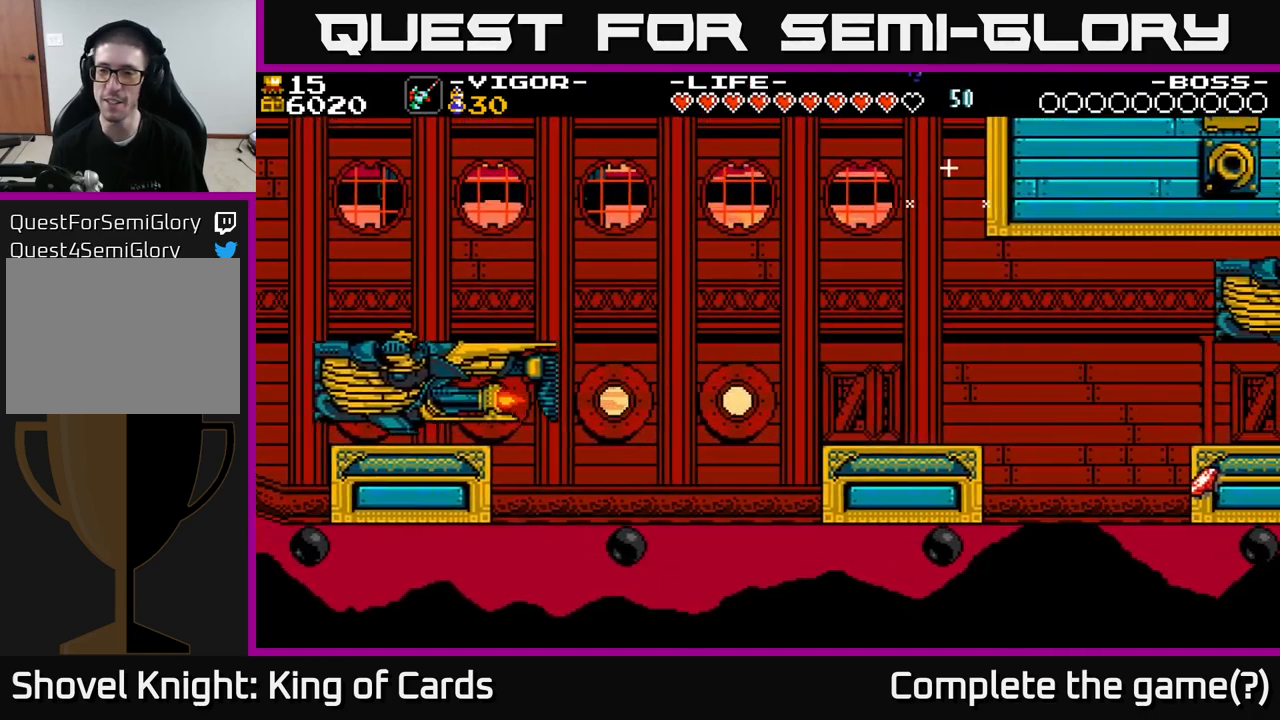
{"buttons": [], "right_stick": "center", "events": [[233, "DPAD_LEFT", "up"]]}
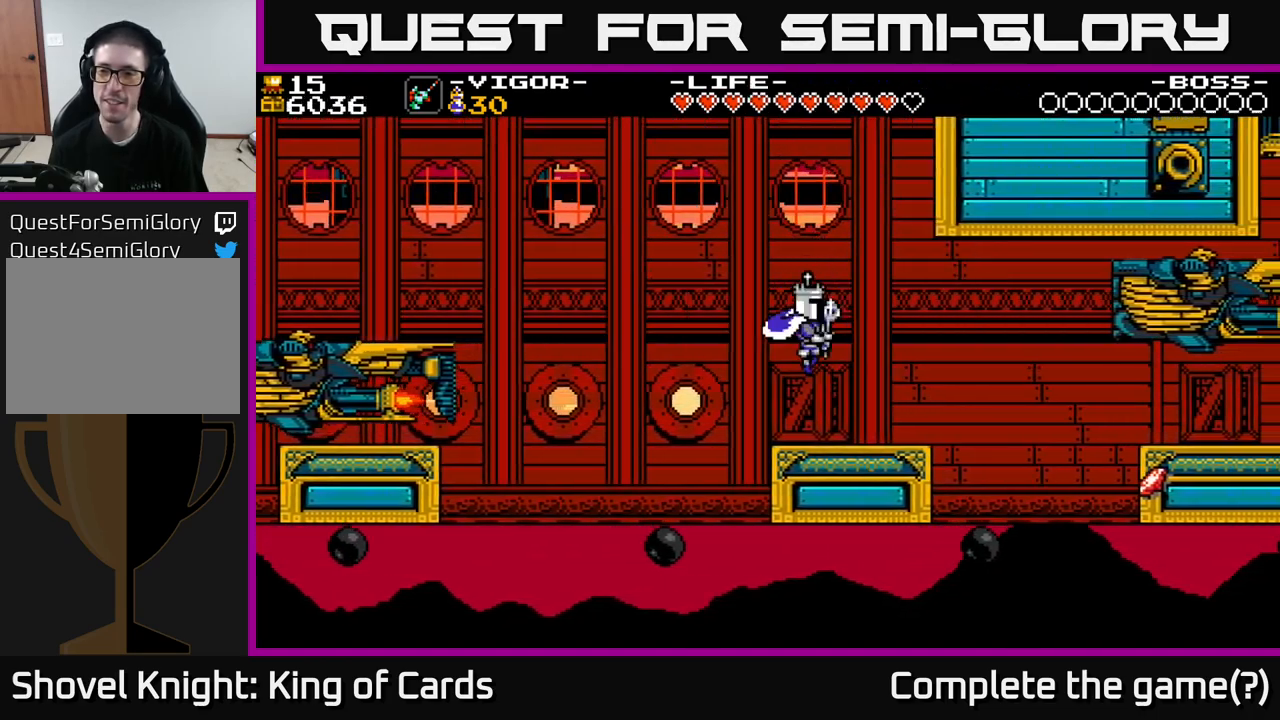
{"buttons": ["DPAD_RIGHT"], "right_stick": "center", "events": [[383, "DPAD_RIGHT", "down"]]}
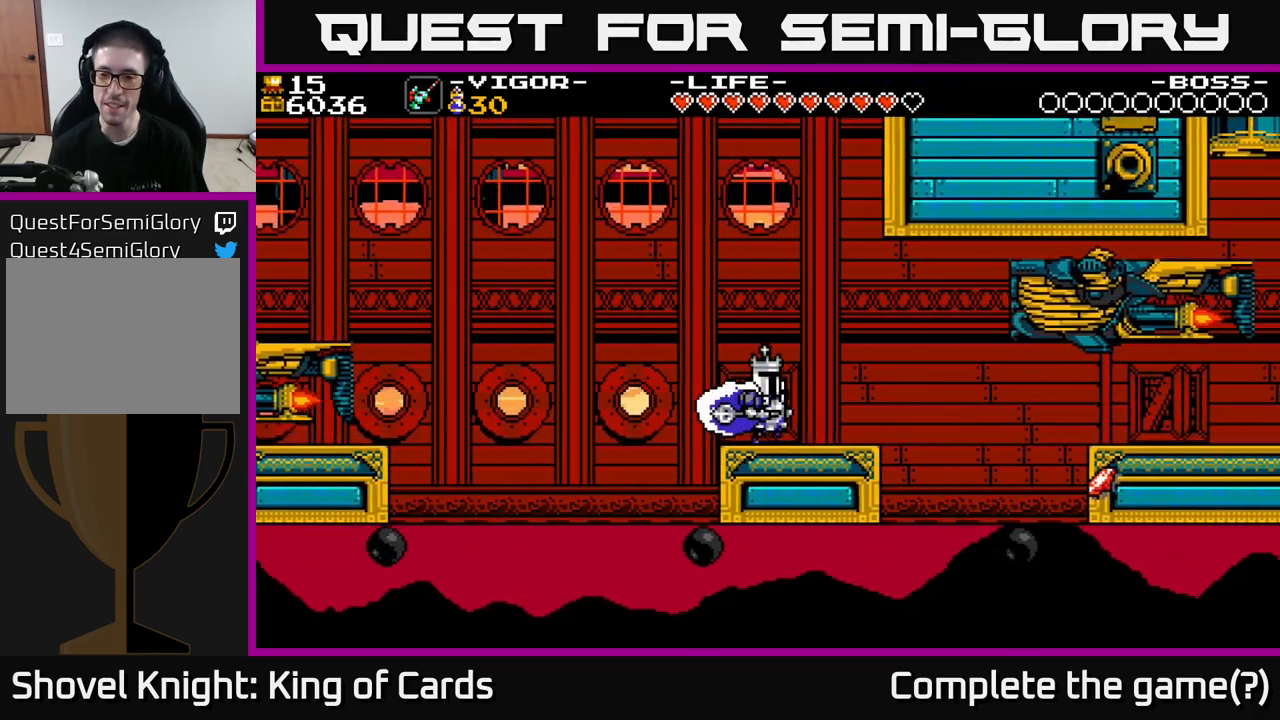
{"buttons": ["DPAD_RIGHT"], "right_stick": "center", "events": []}
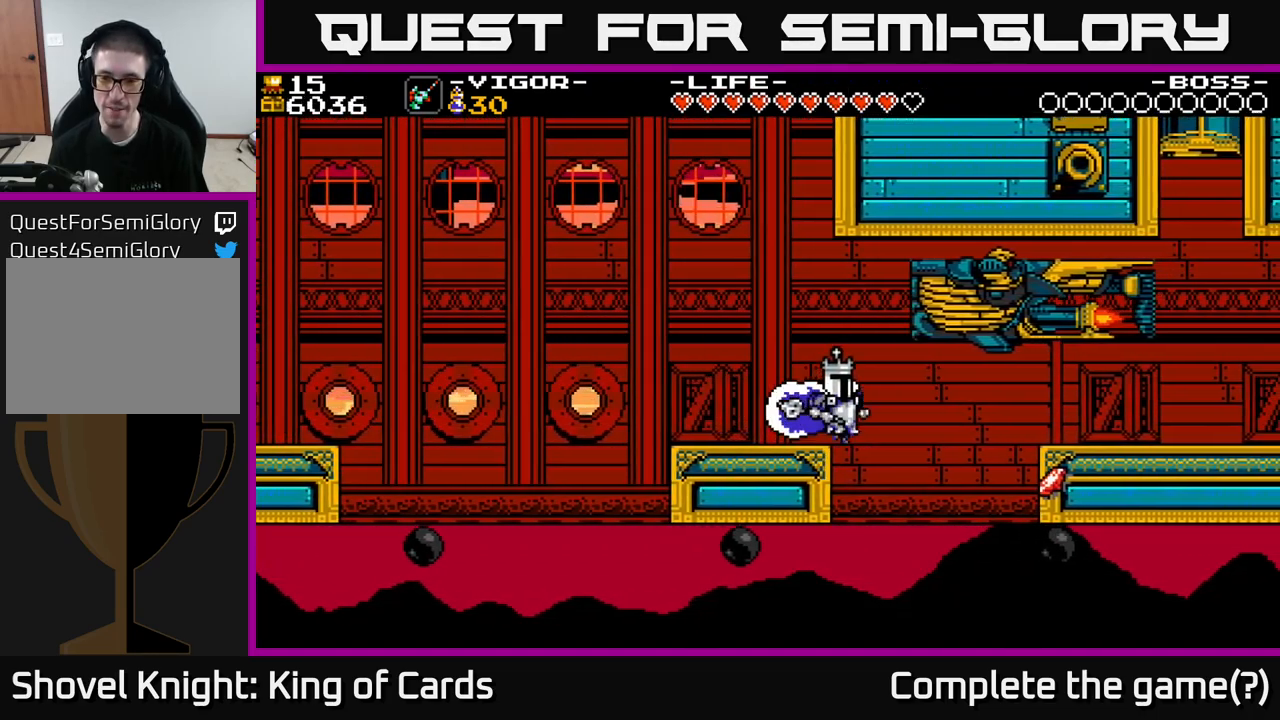
{"buttons": ["X", "DPAD_RIGHT"], "right_stick": "center", "events": [[333, "X", "down"]]}
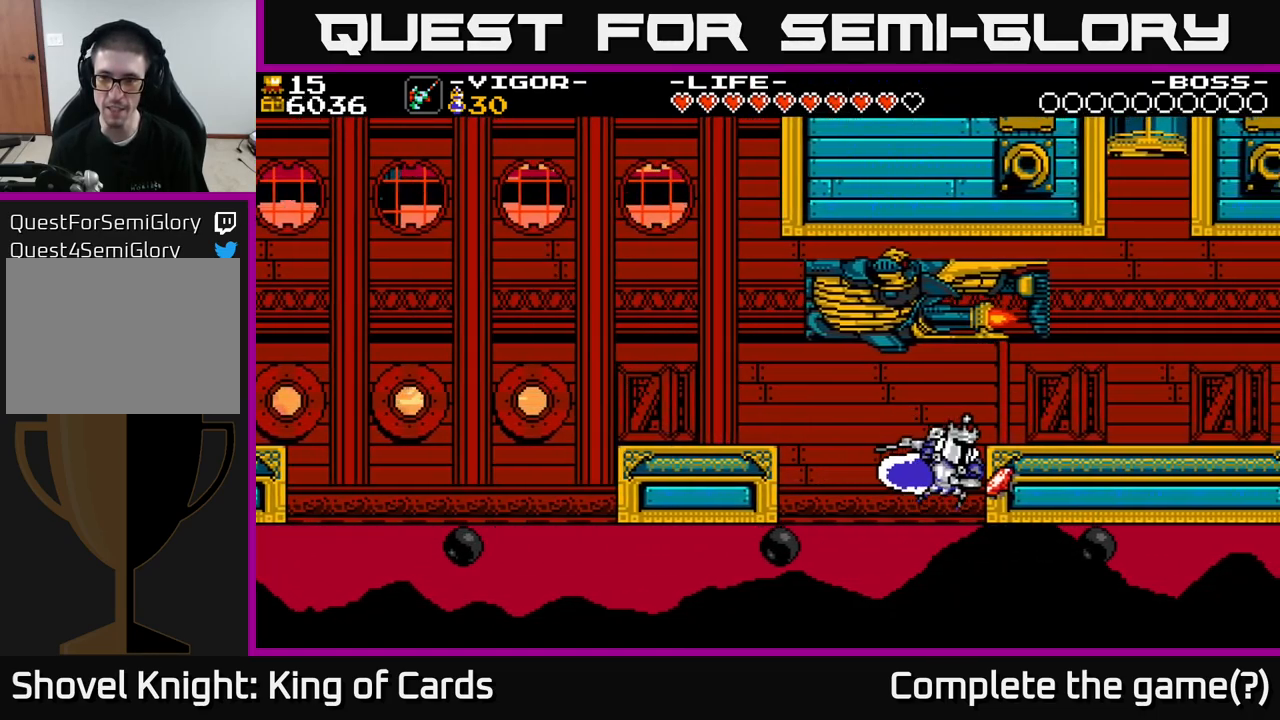
{"buttons": ["DPAD_RIGHT"], "right_stick": "center", "events": [[217, "X", "up"]]}
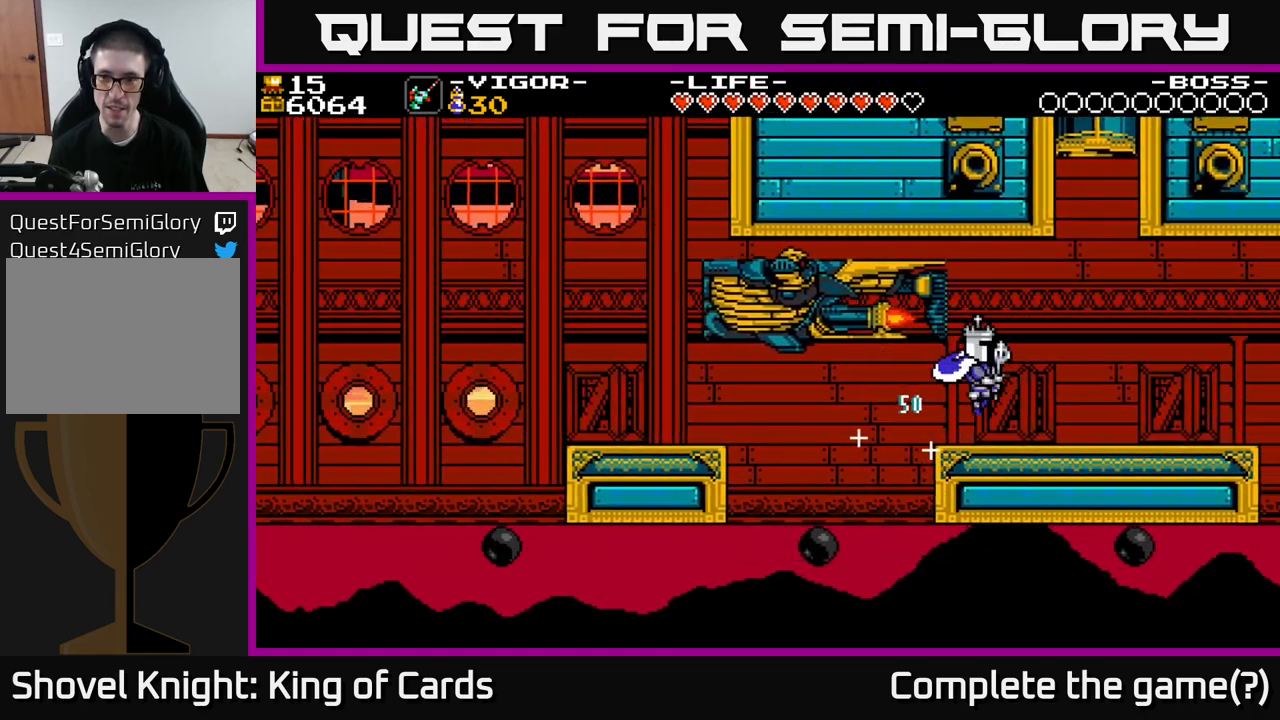
{"buttons": ["DPAD_RIGHT"], "right_stick": "center", "events": []}
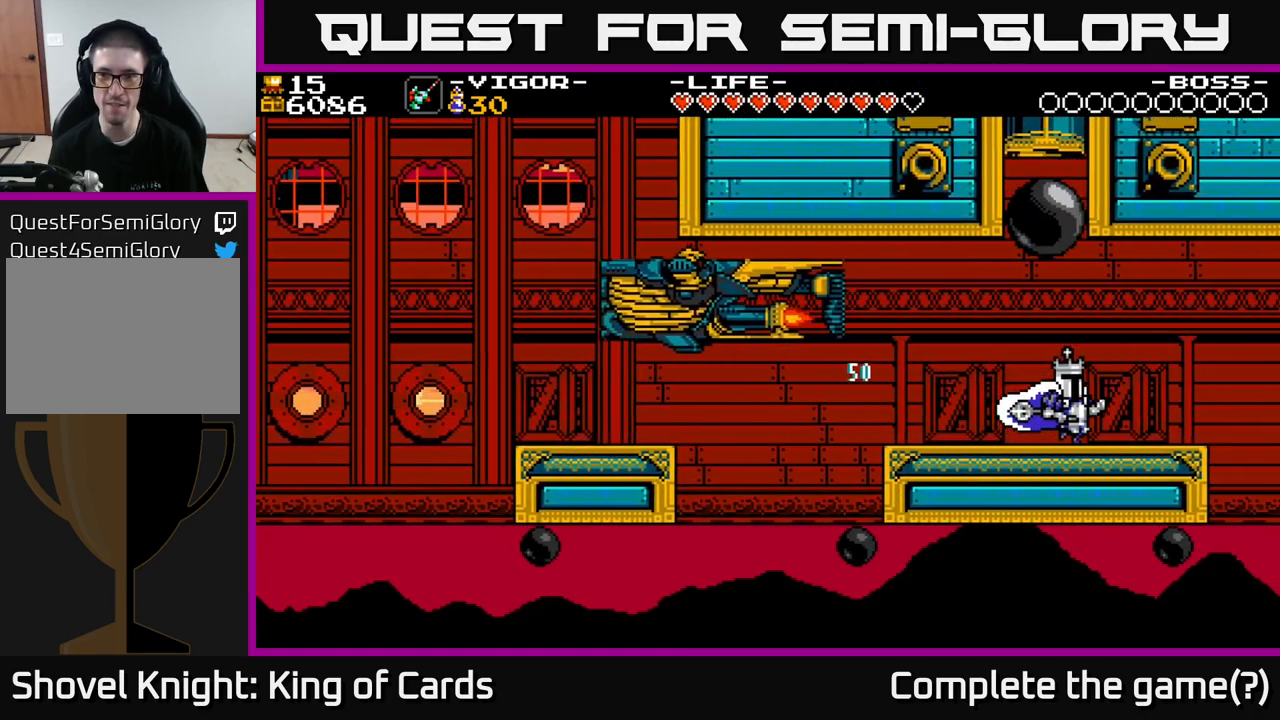
{"buttons": ["X", "DPAD_LEFT"], "right_stick": "center", "events": [[350, "DPAD_RIGHT", "up"], [433, "DPAD_LEFT", "down"], [467, "X", "down"]]}
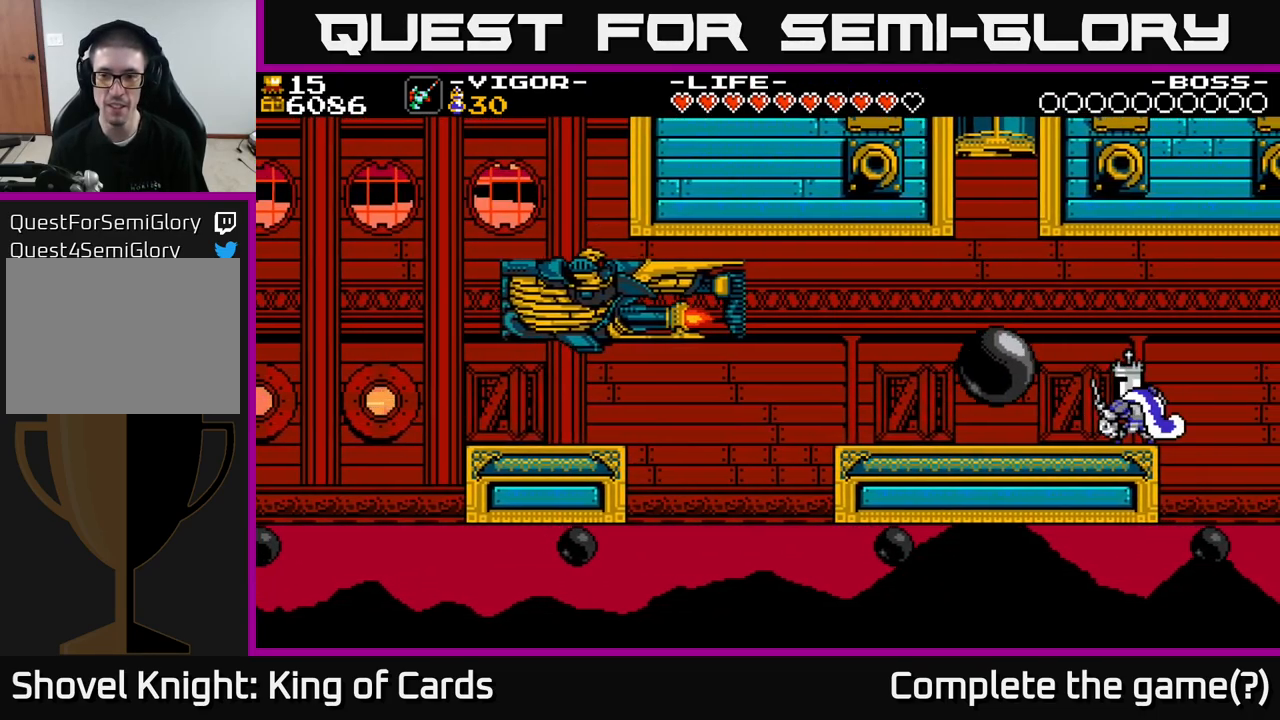
{"buttons": [], "right_stick": "center", "events": [[133, "X", "up"], [367, "DPAD_LEFT", "up"]]}
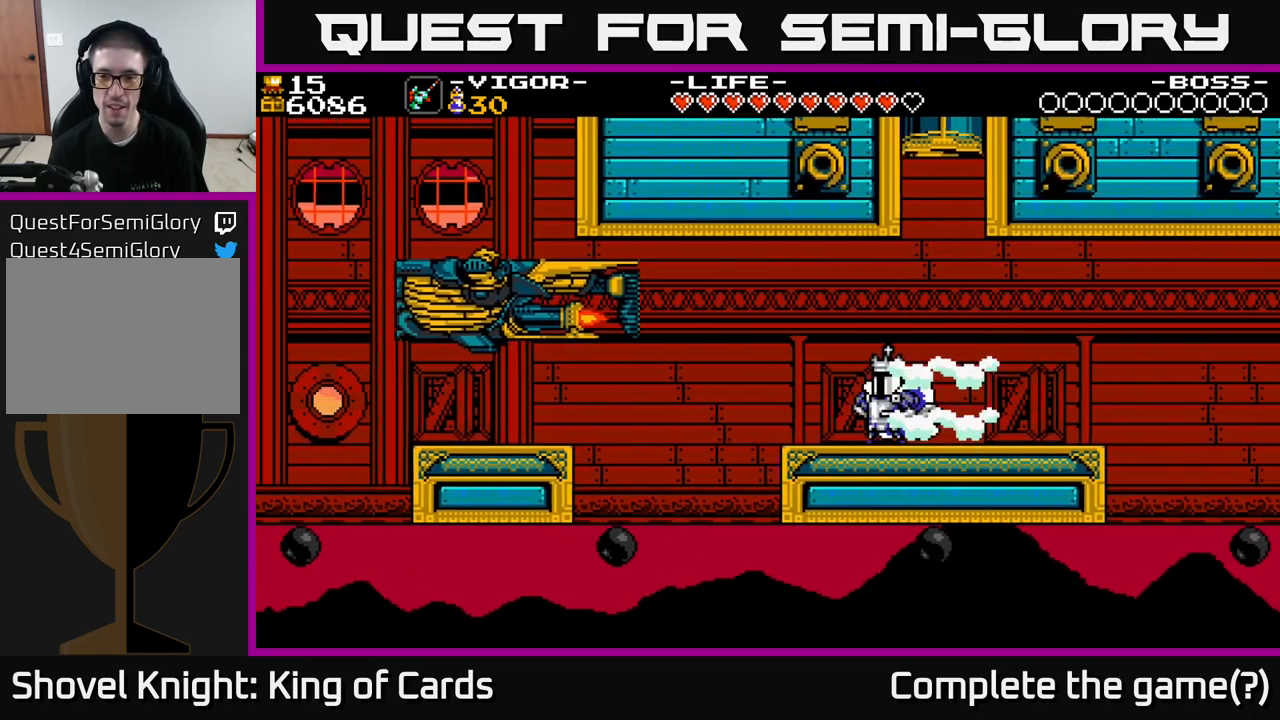
{"buttons": ["DPAD_RIGHT"], "right_stick": "center", "events": [[150, "DPAD_RIGHT", "down"]]}
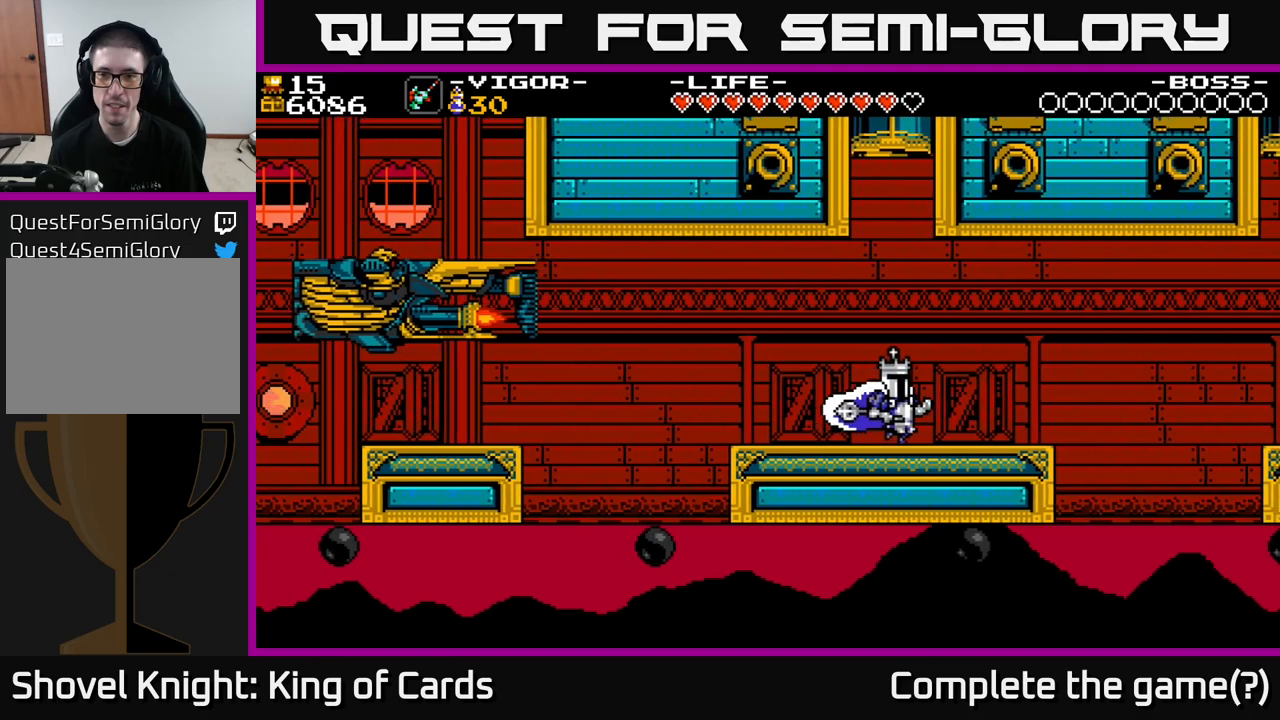
{"buttons": [], "right_stick": "center", "events": [[250, "DPAD_RIGHT", "up"]]}
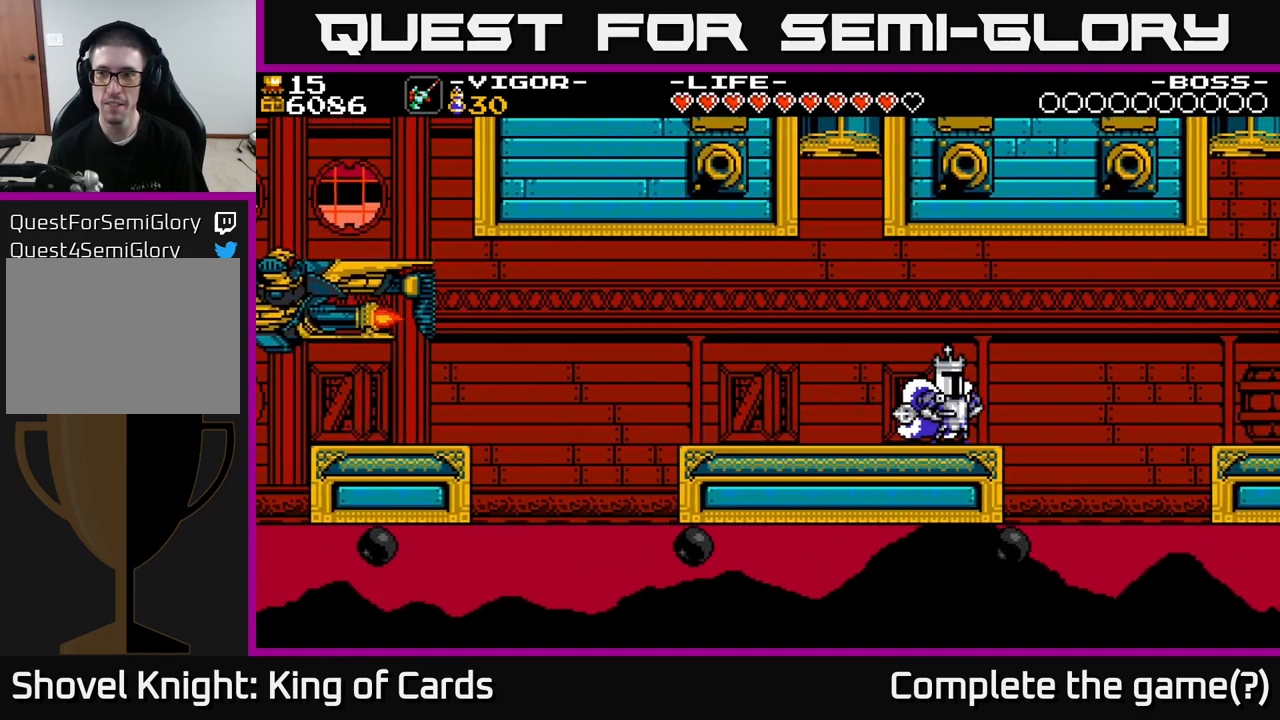
{"buttons": [], "right_stick": "center", "events": [[384, "DPAD_RIGHT", "down"], [484, "DPAD_RIGHT", "up"]]}
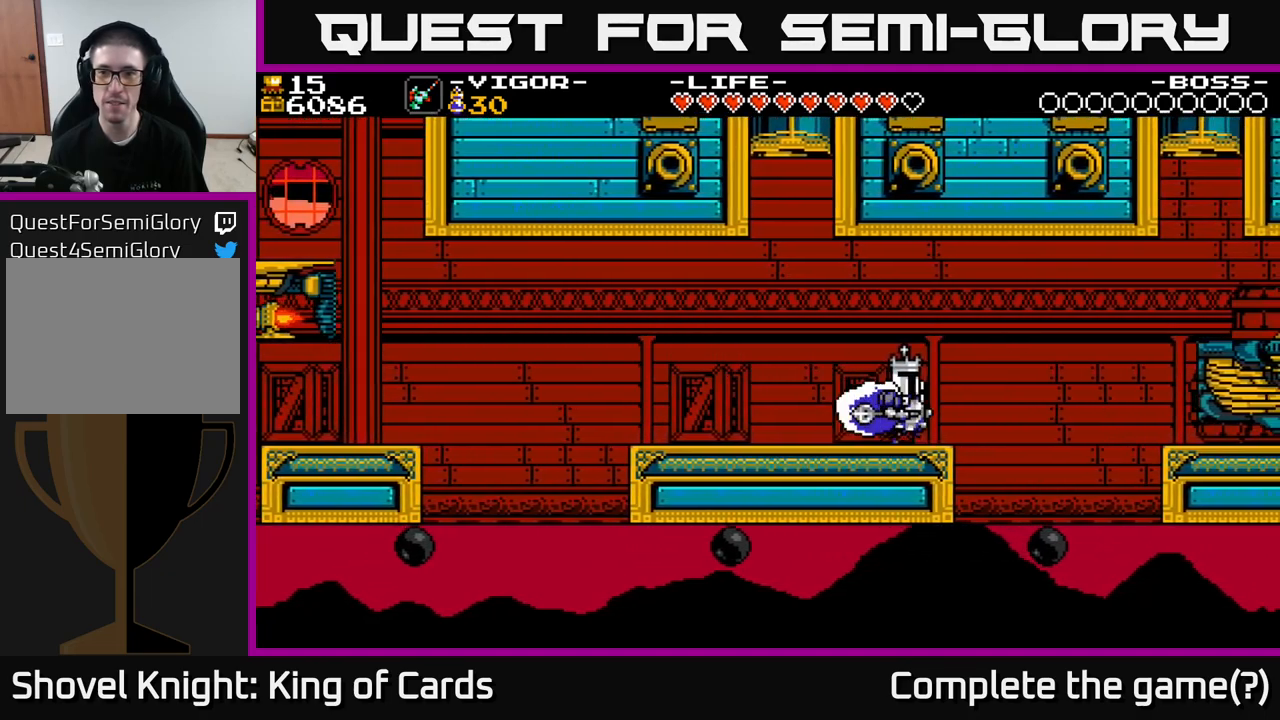
{"buttons": ["A", "DPAD_RIGHT"], "right_stick": "center", "events": [[217, "DPAD_RIGHT", "down"], [484, "A", "down"]]}